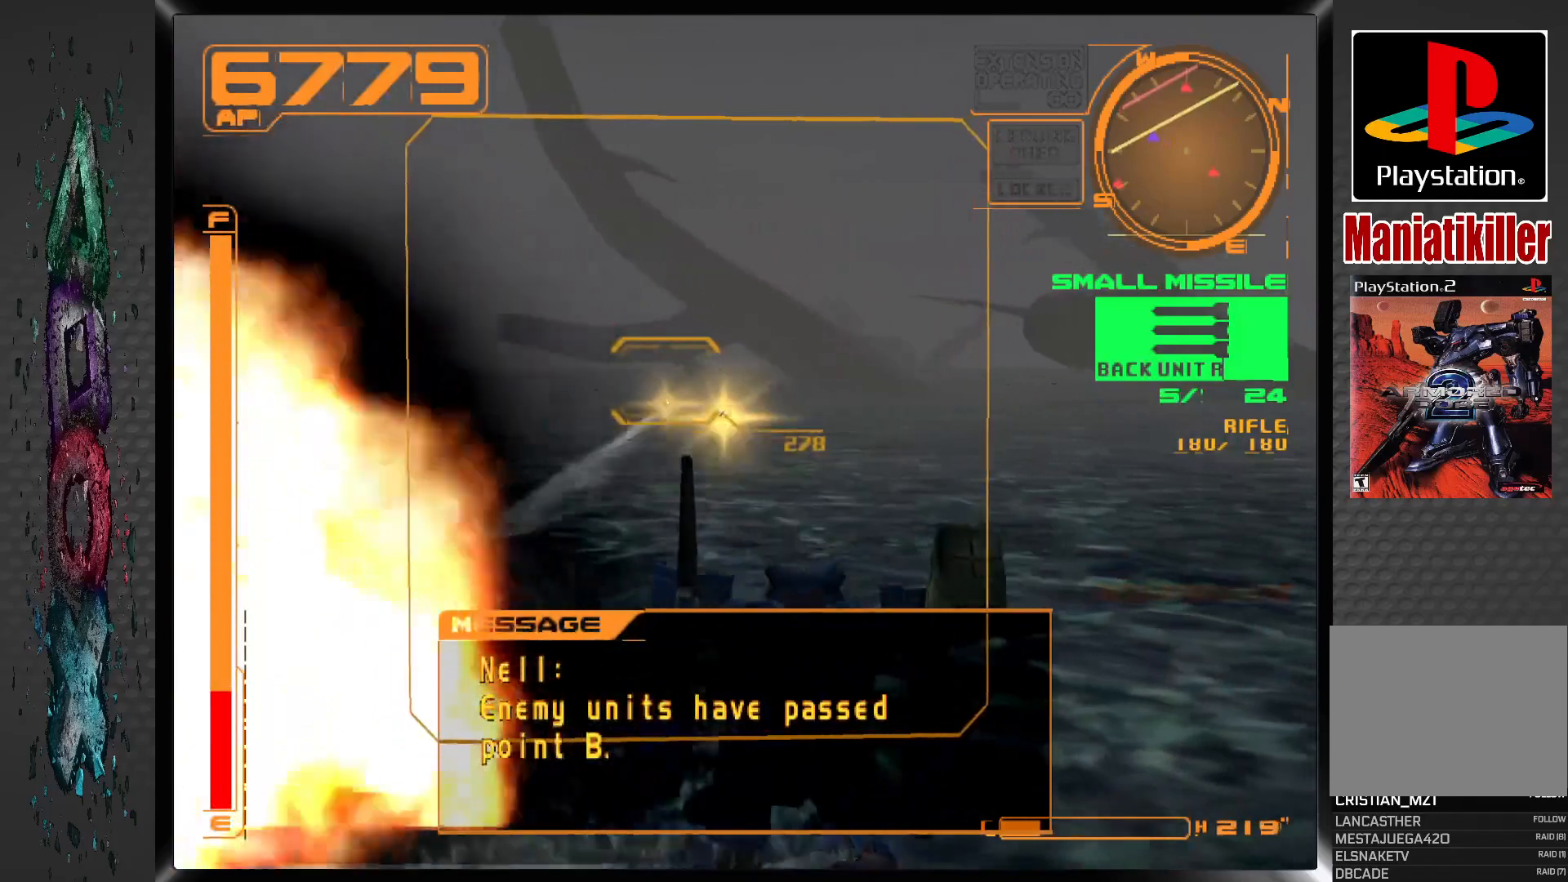
Gameplay with a controller (PlayStation layout); each line is a JSON object with the inputs held at the frame after it (dt_ms = milliseconds from this image to that frame). "events" lists button and stick changes between this image and that frame as [ms after this image, input, new state], when the widget could be followed in between.
{"dt_ms": 500, "buttons": ["R1"], "left_stick": "center", "right_stick": "center", "events": []}
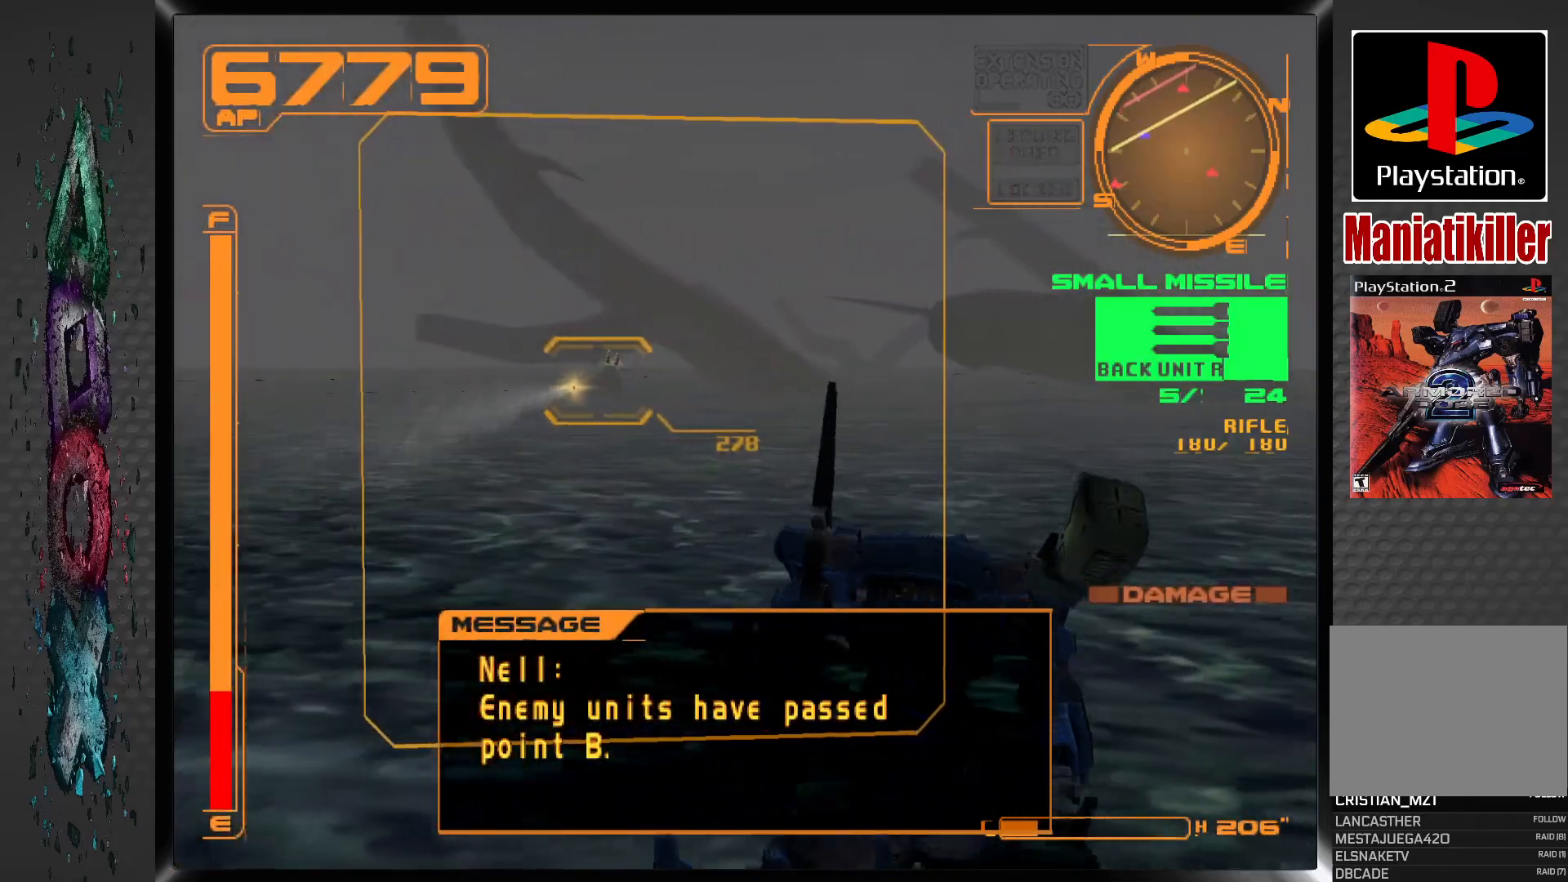
{"dt_ms": 500, "buttons": ["R1"], "left_stick": "center", "right_stick": "center", "events": [[17, "DPAD_LEFT", "down"], [217, "DPAD_LEFT", "up"], [350, "DPAD_LEFT", "down"], [483, "DPAD_LEFT", "up"]]}
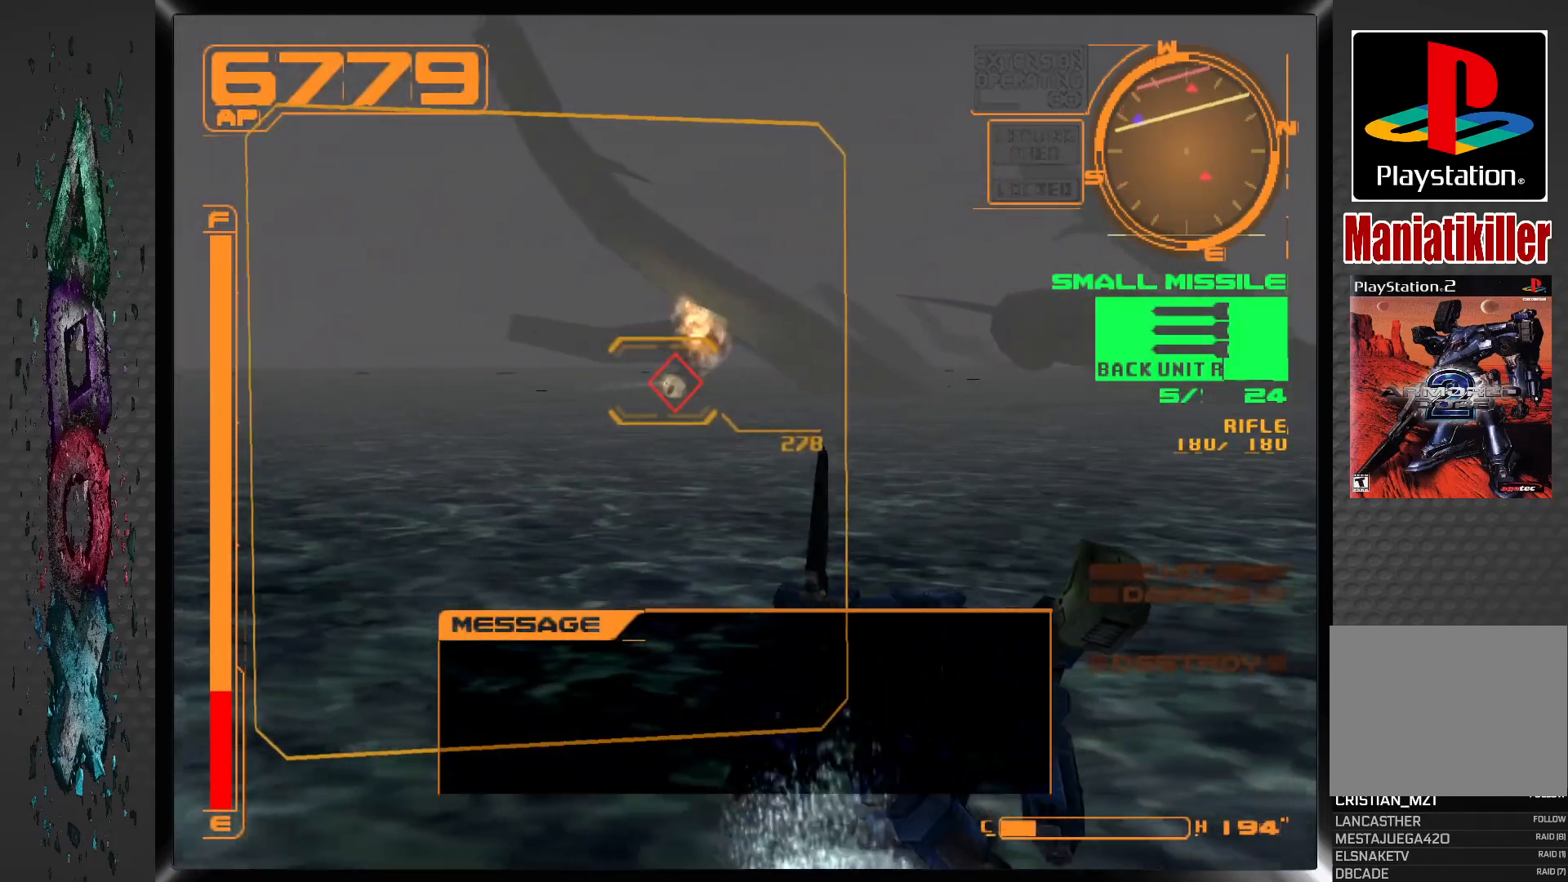
{"dt_ms": 500, "buttons": ["R1", "DPAD_LEFT"], "left_stick": "center", "right_stick": "center", "events": [[117, "DPAD_LEFT", "down"], [217, "DPAD_LEFT", "up"], [400, "DPAD_LEFT", "down"]]}
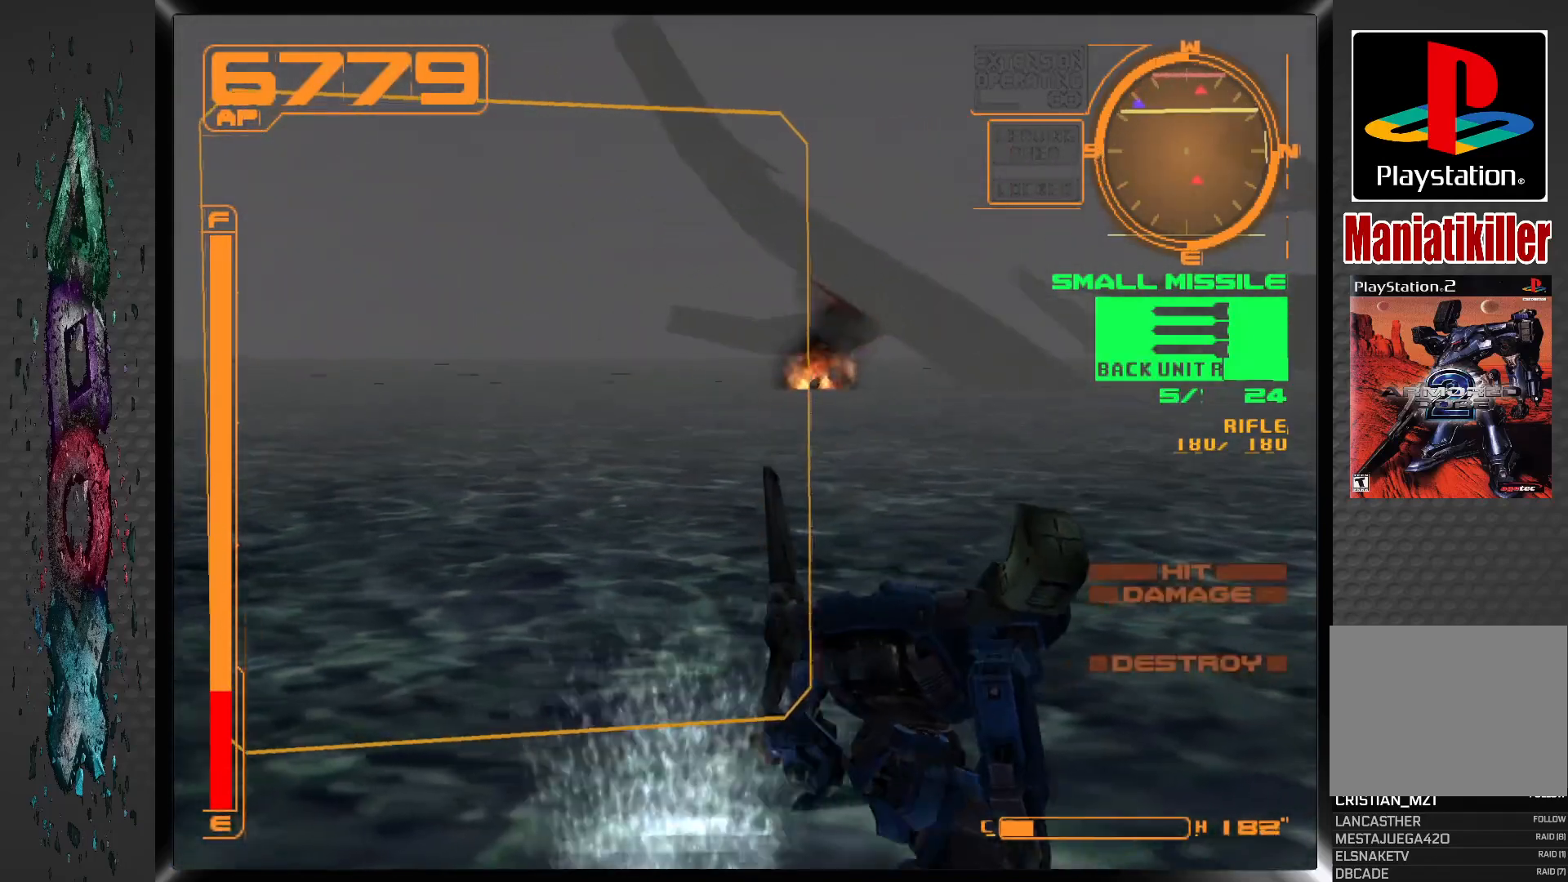
{"dt_ms": 500, "buttons": ["DPAD_LEFT"], "left_stick": "center", "right_stick": "center", "events": [[117, "R1", "up"]]}
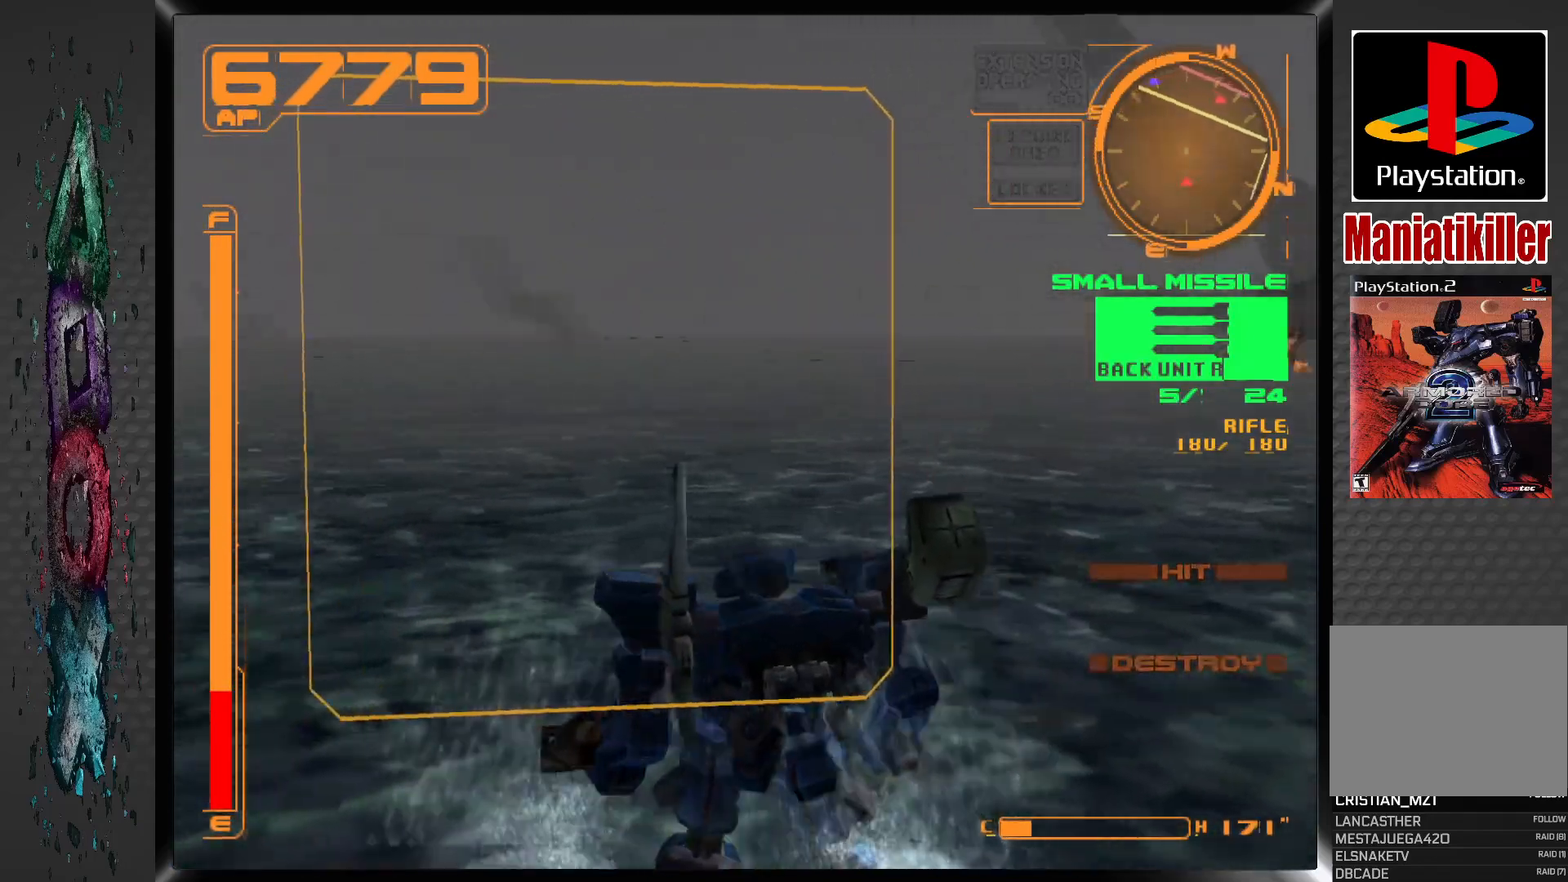
{"dt_ms": 500, "buttons": ["DPAD_LEFT"], "left_stick": "center", "right_stick": "center", "events": []}
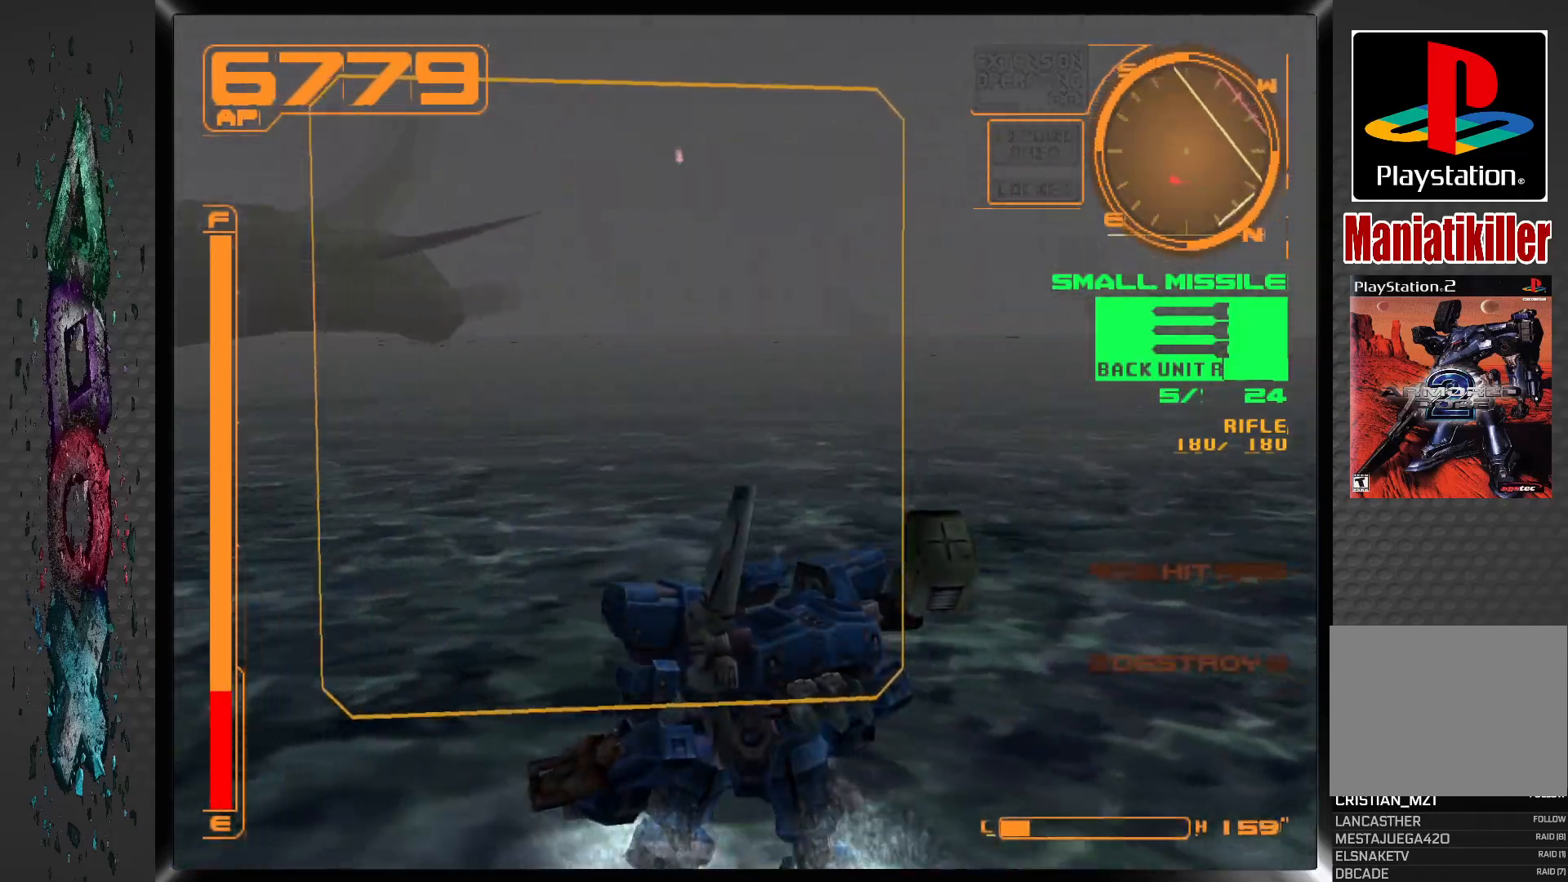
{"dt_ms": 1000, "buttons": ["DPAD_LEFT"], "left_stick": "center", "right_stick": "center"}
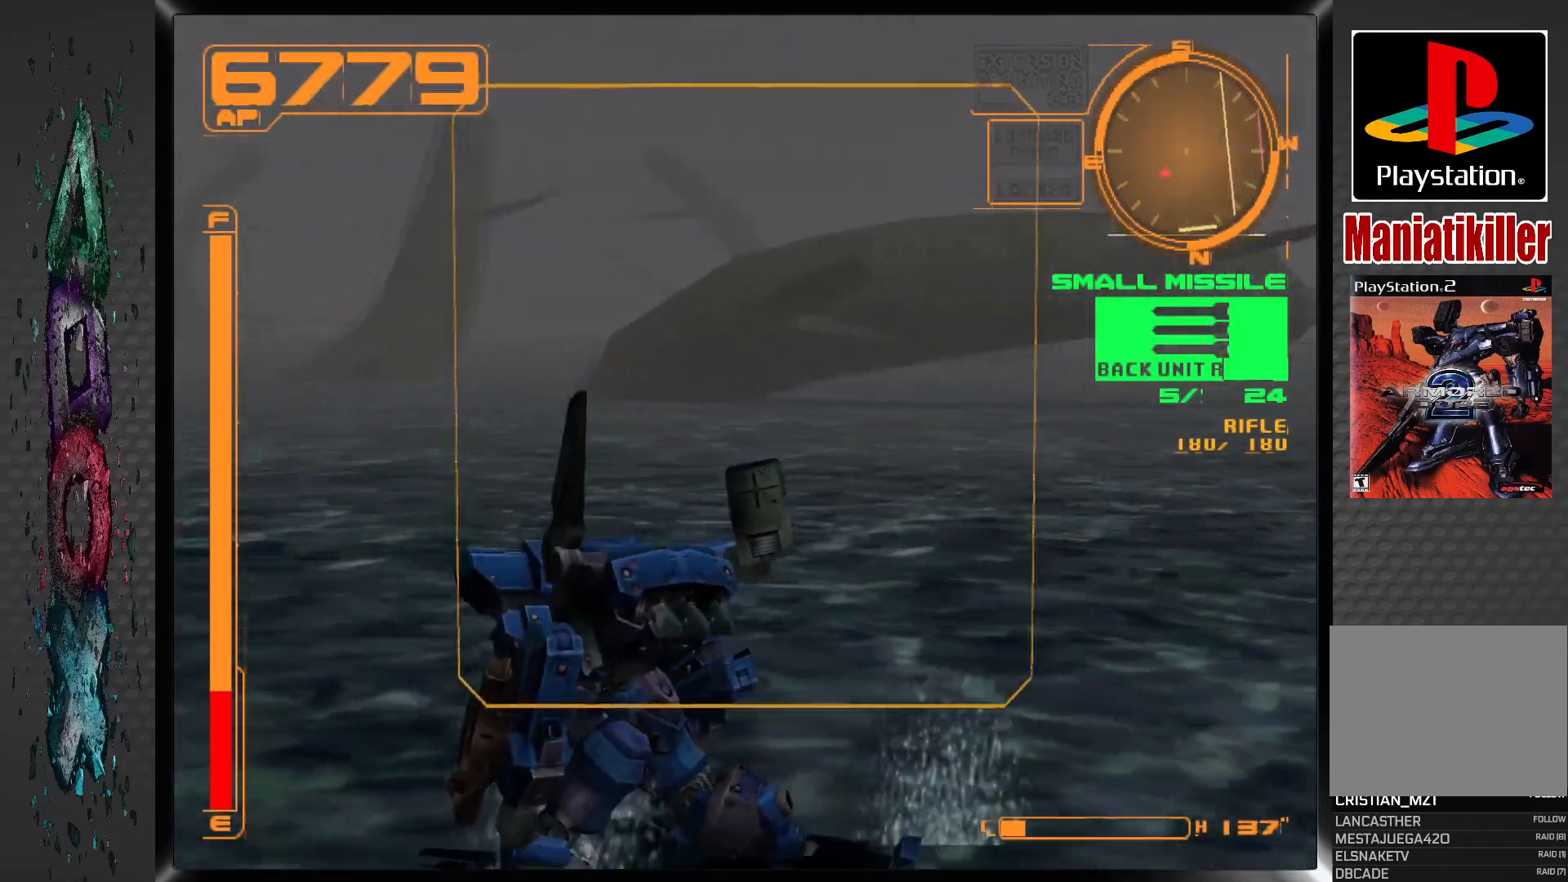
{"dt_ms": 500, "buttons": ["DPAD_LEFT"], "left_stick": "center", "right_stick": "center", "events": []}
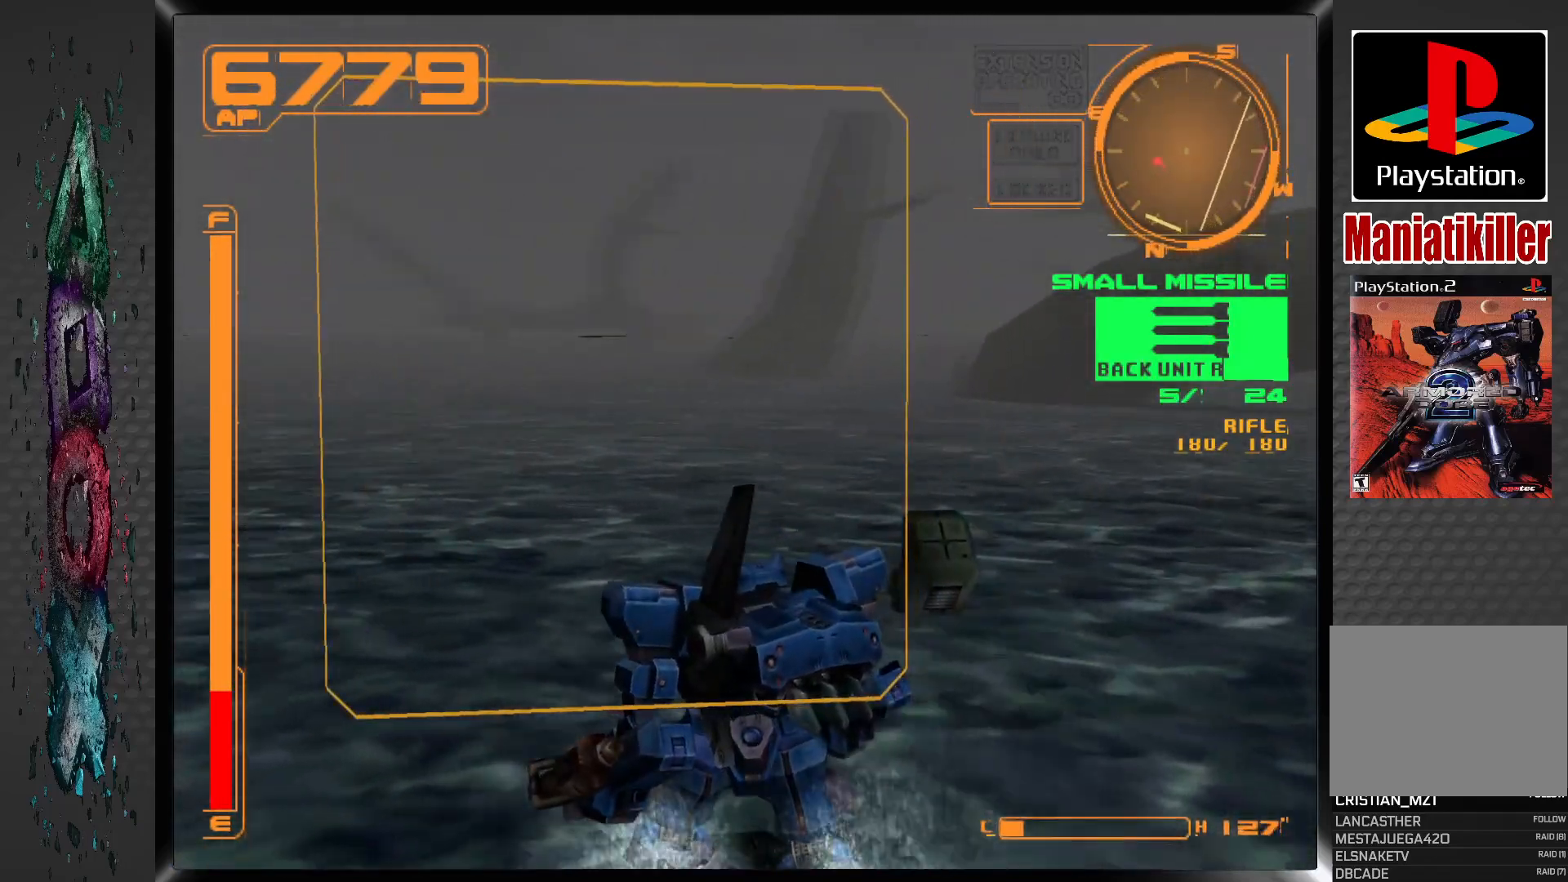
{"dt_ms": 500, "buttons": ["DPAD_LEFT"], "left_stick": "center", "right_stick": "center", "events": []}
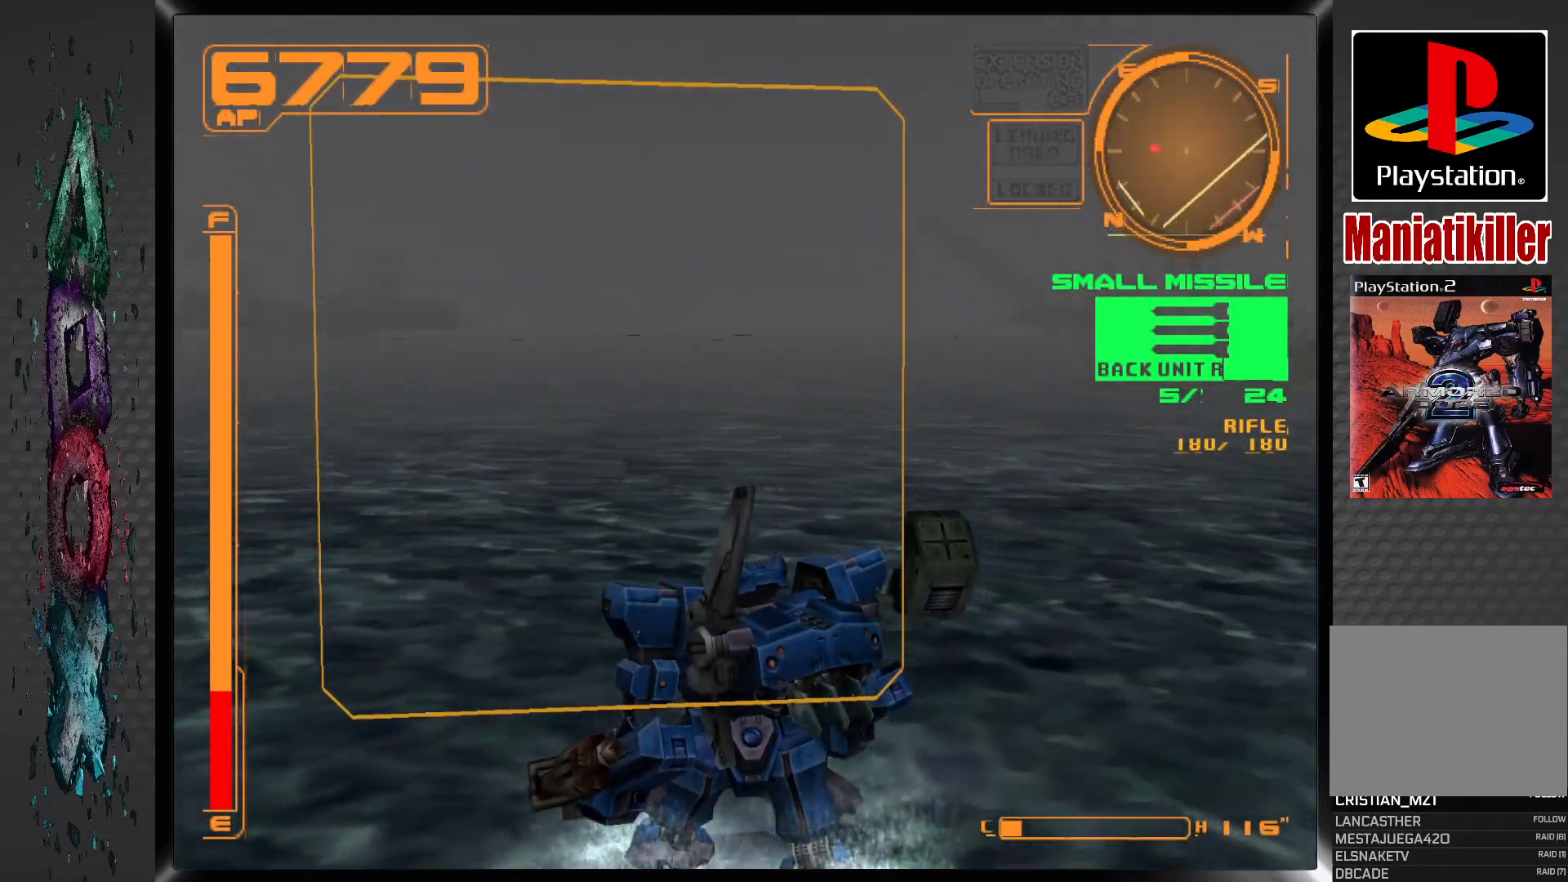
{"dt_ms": 500, "buttons": ["DPAD_UP", "DPAD_LEFT"], "left_stick": "center", "right_stick": "center", "events": [[183, "DPAD_UP", "down"]]}
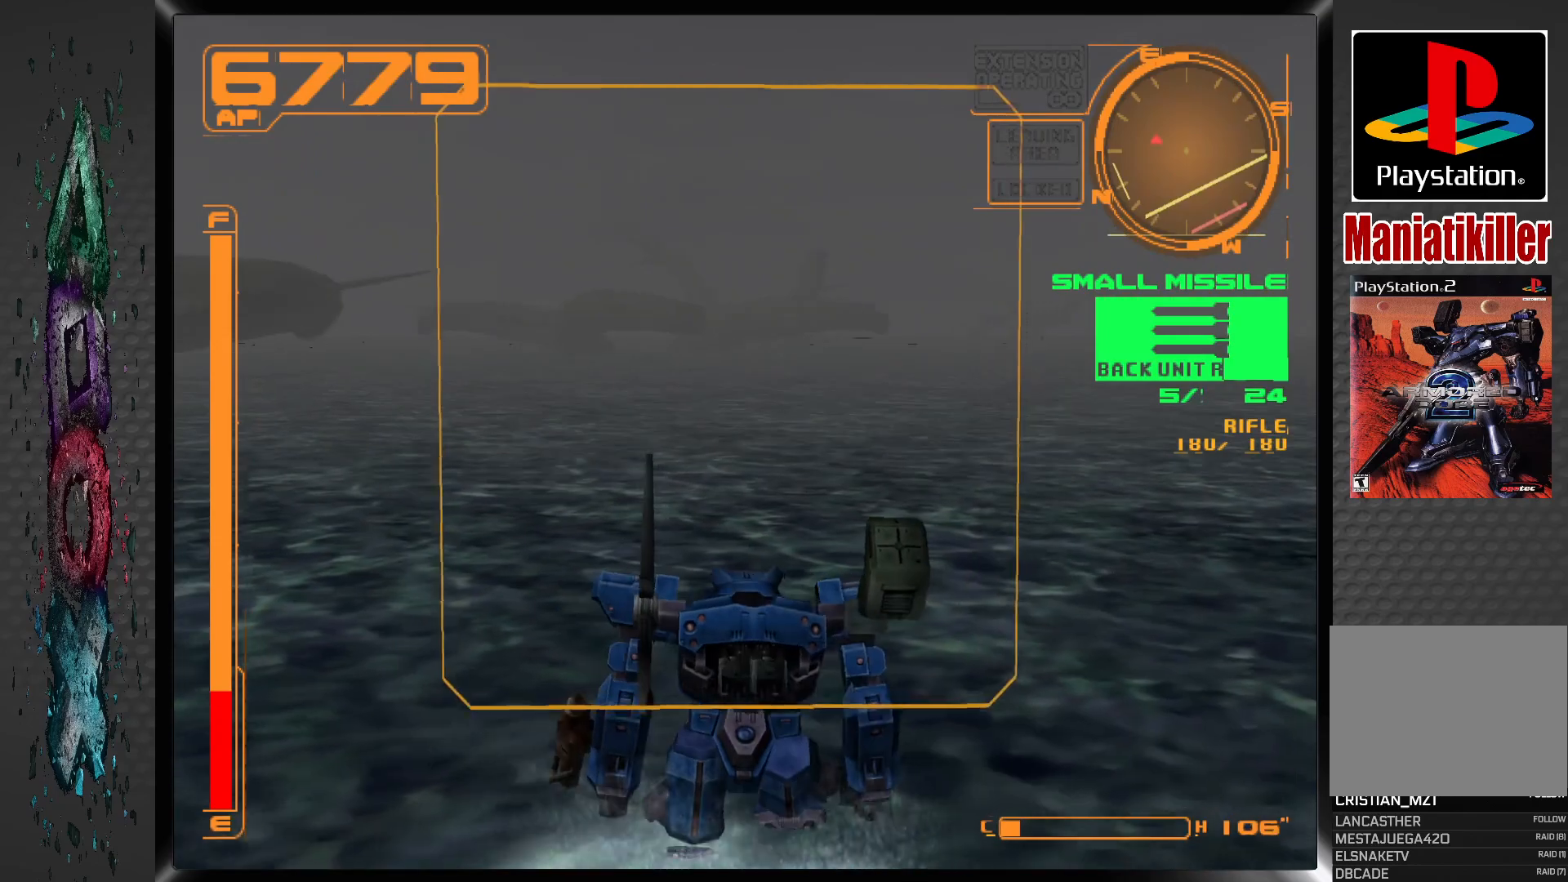
{"dt_ms": 500, "buttons": ["L1", "DPAD_UP", "DPAD_LEFT"], "left_stick": "center", "right_stick": "center", "events": [[400, "L1", "down"]]}
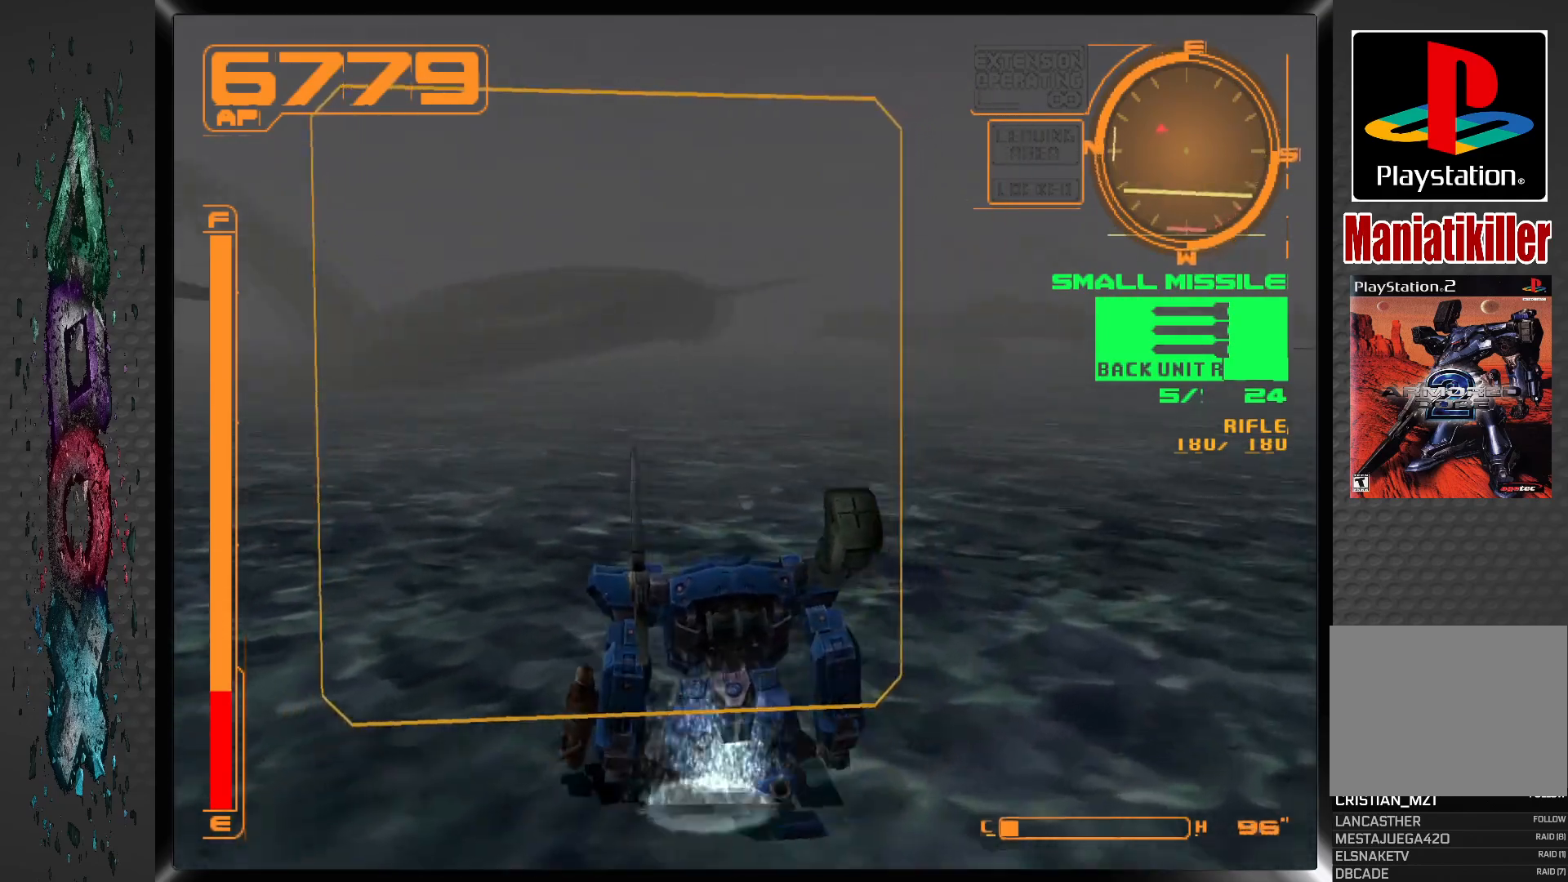
{"dt_ms": 500, "buttons": ["L1", "DPAD_UP", "DPAD_LEFT"], "left_stick": "center", "right_stick": "center", "events": []}
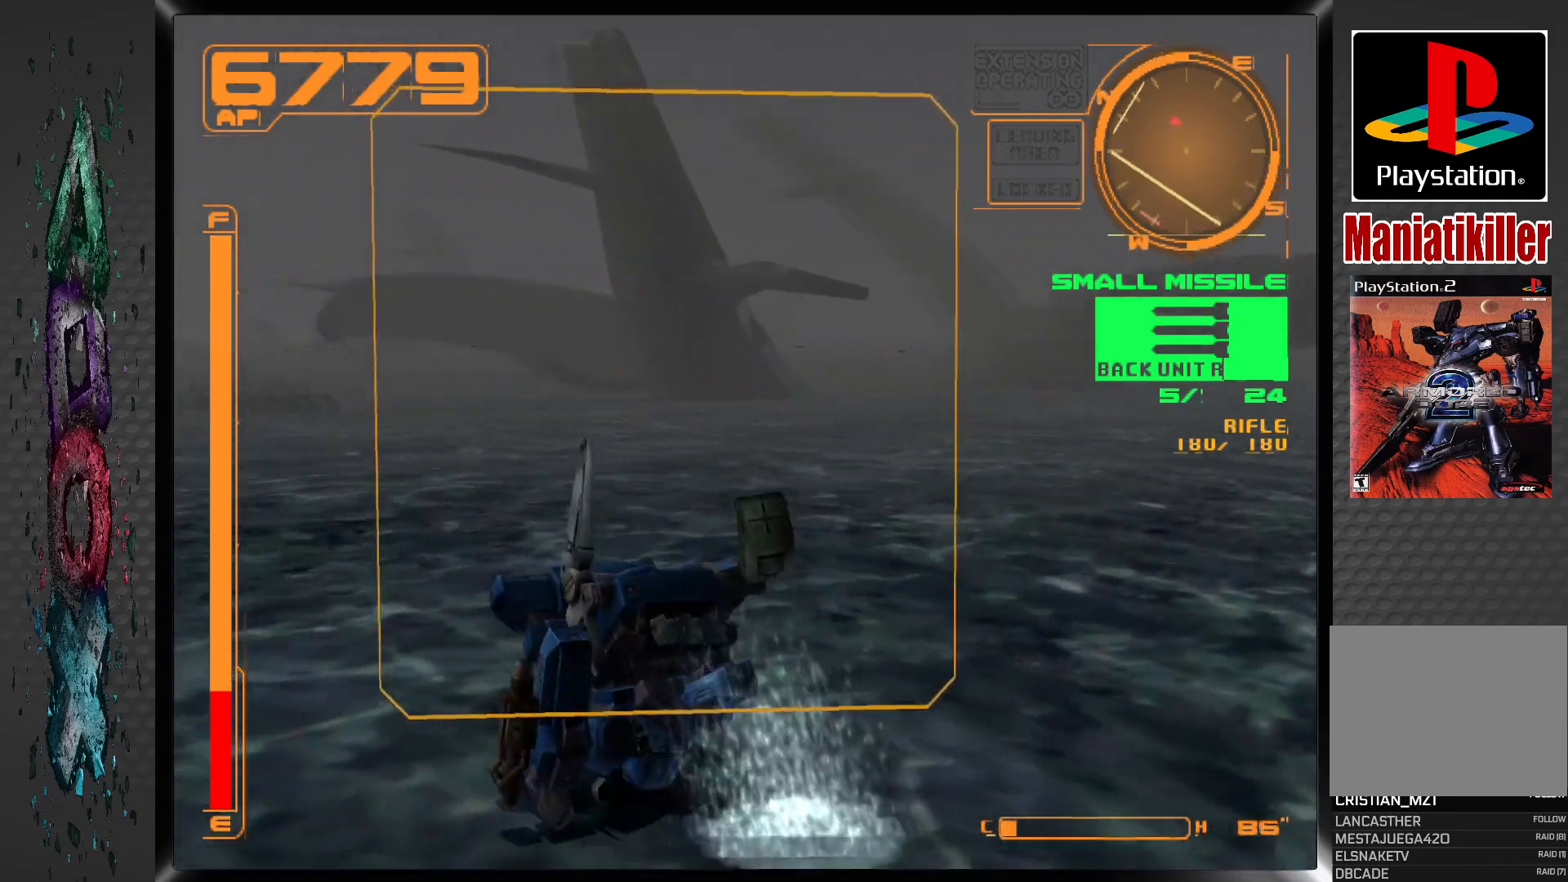
{"dt_ms": 500, "buttons": ["DPAD_UP"], "left_stick": "center", "right_stick": "center", "events": [[200, "L1", "up"], [267, "DPAD_LEFT", "up"]]}
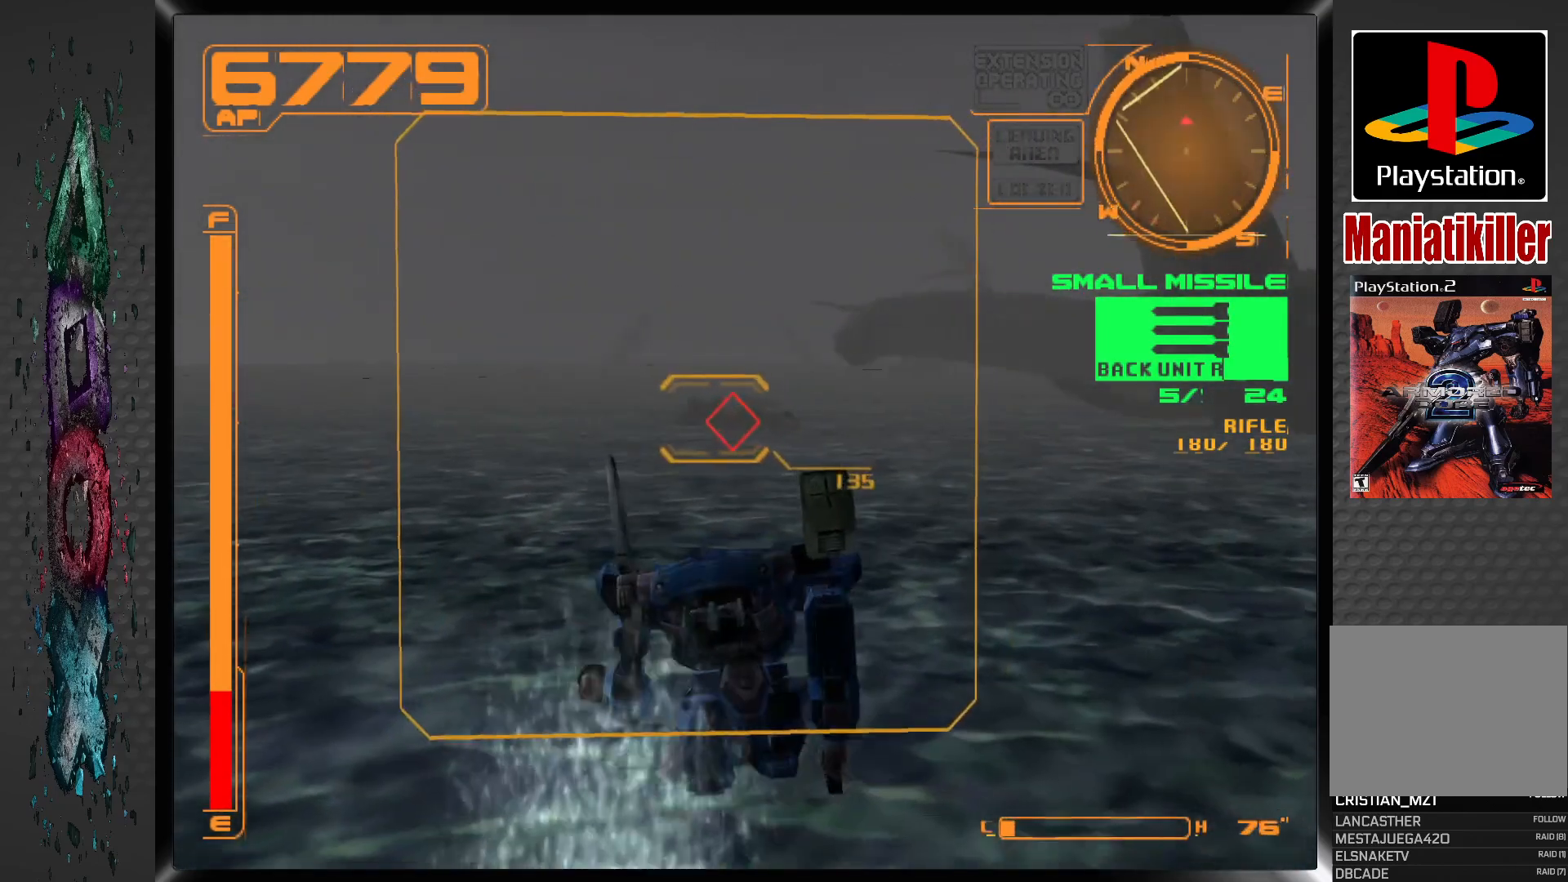
{"dt_ms": 500, "buttons": ["DPAD_UP", "DPAD_LEFT"], "left_stick": "center", "right_stick": "center", "events": [[483, "DPAD_LEFT", "down"]]}
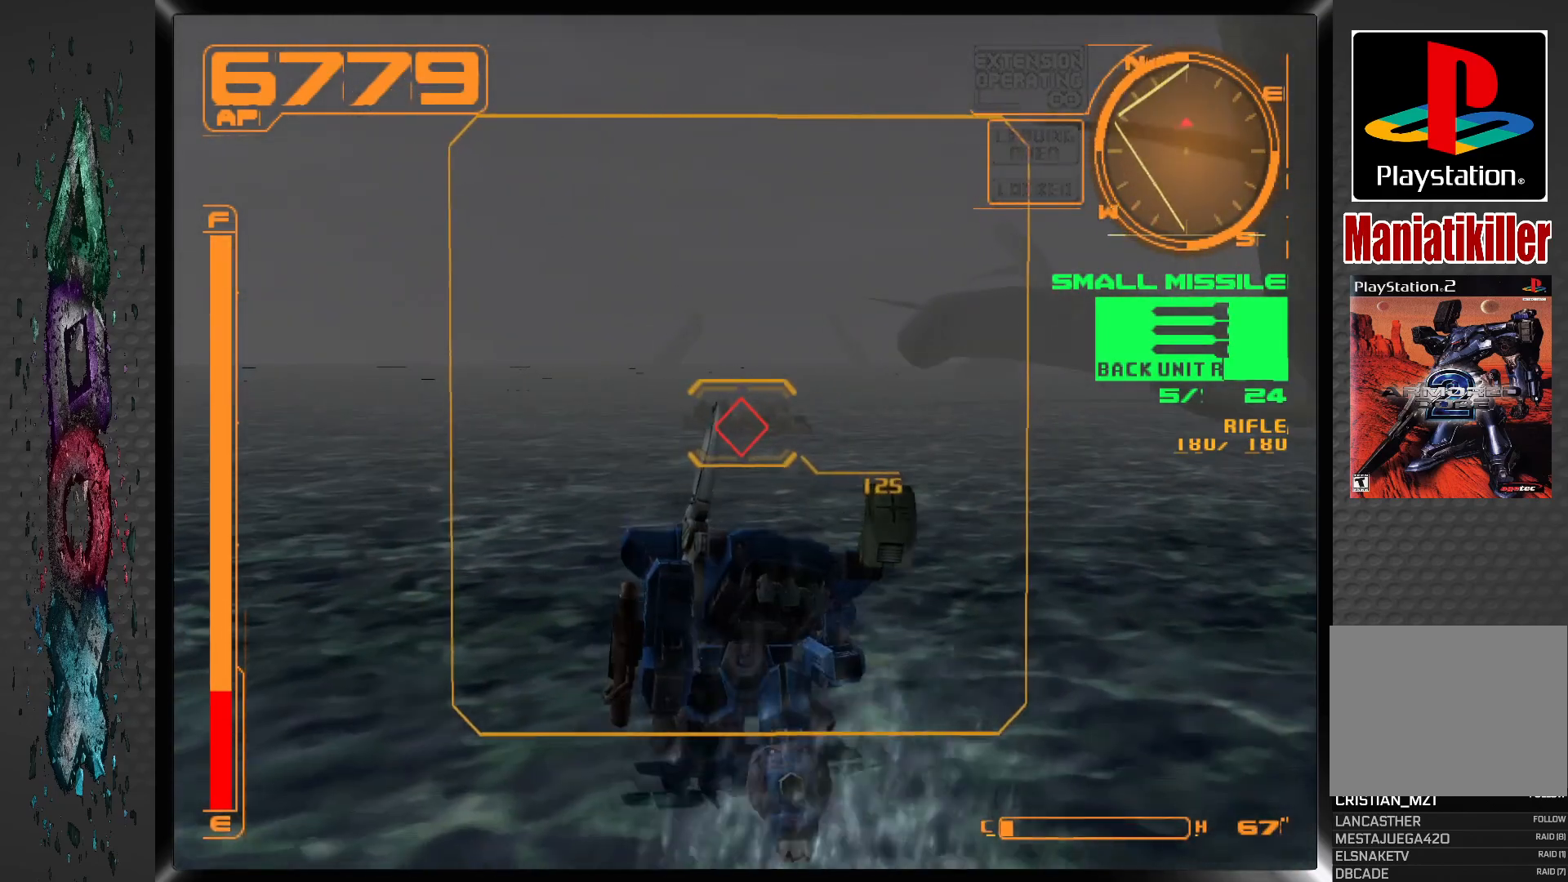
{"dt_ms": 500, "buttons": ["DPAD_UP"], "left_stick": "center", "right_stick": "center", "events": [[200, "DPAD_LEFT", "up"]]}
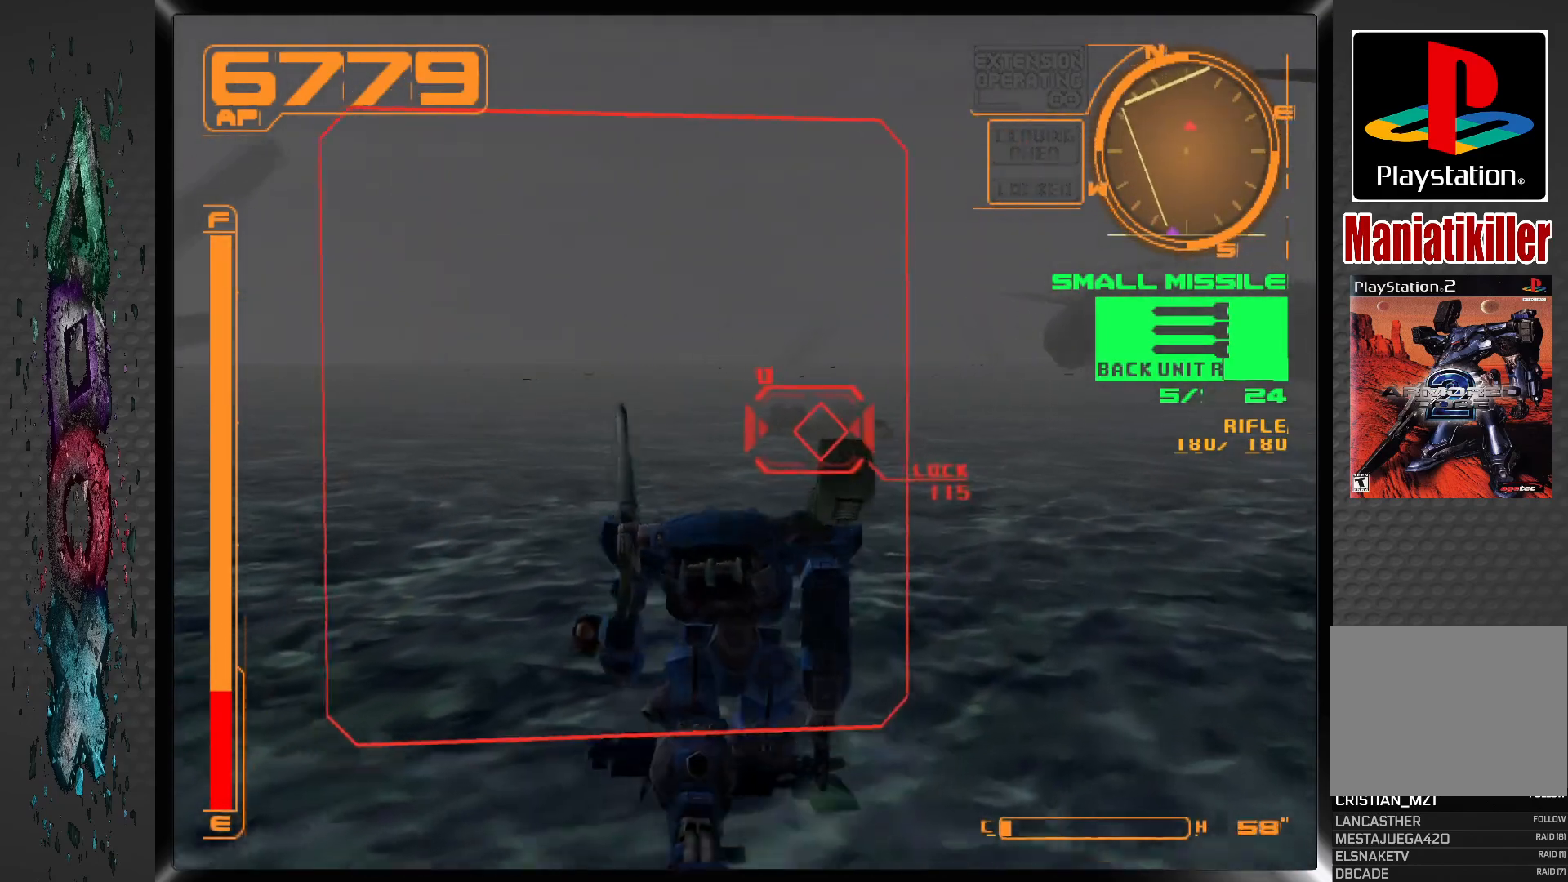
{"dt_ms": 500, "buttons": ["DPAD_UP"], "left_stick": "center", "right_stick": "center", "events": [[283, "SQUARE", "down"], [467, "SQUARE", "up"]]}
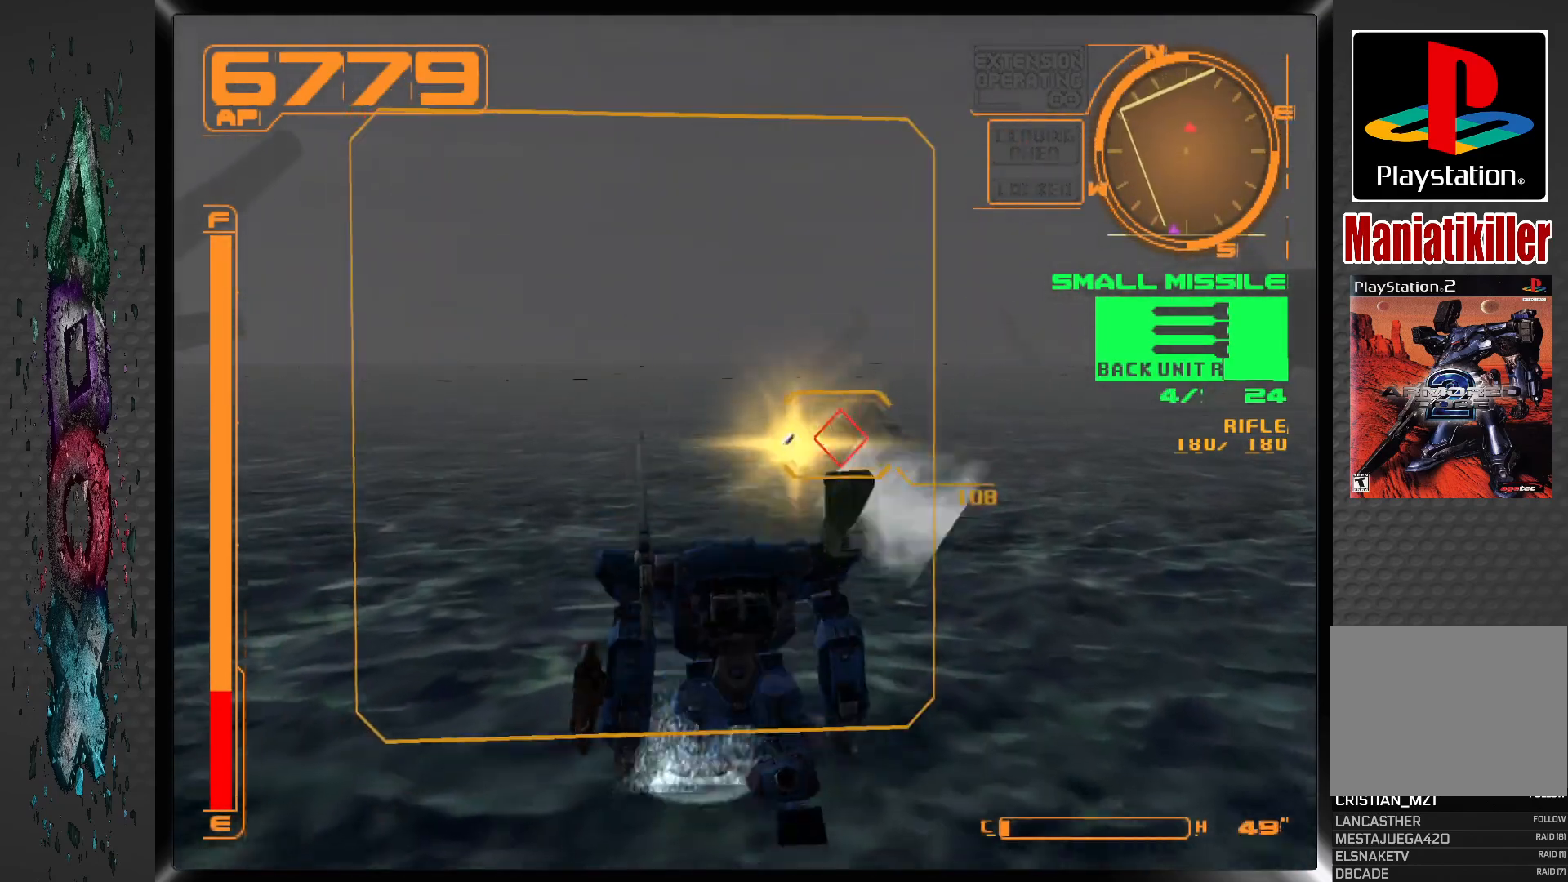
{"dt_ms": 500, "buttons": ["DPAD_UP"], "left_stick": "center", "right_stick": "center", "events": []}
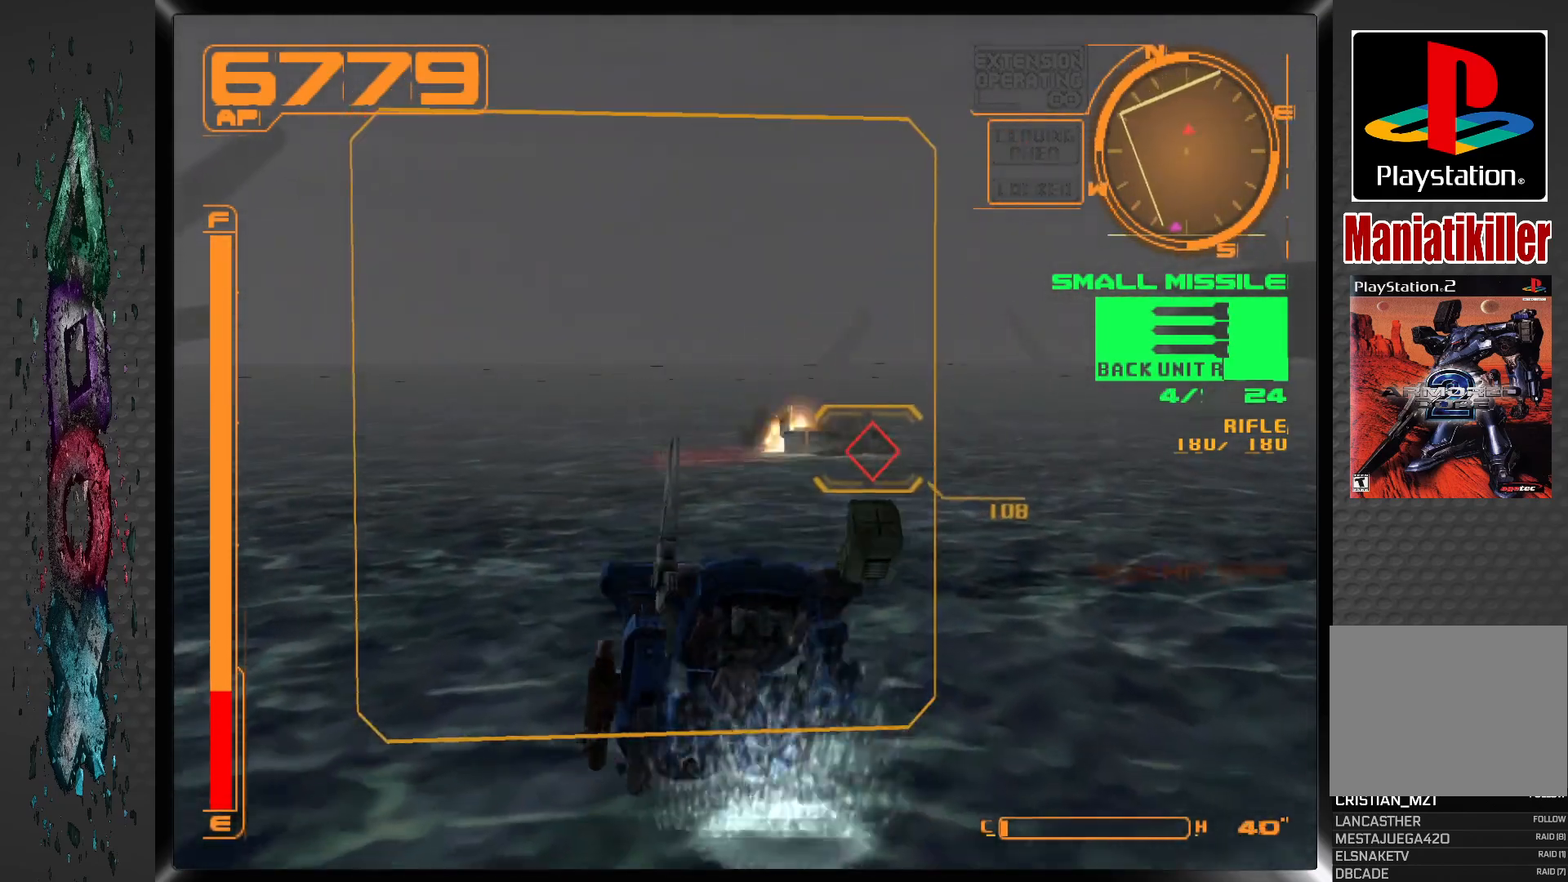
{"dt_ms": 500, "buttons": ["DPAD_UP"], "left_stick": "center", "right_stick": "center", "events": [[317, "TRIANGLE", "down"], [450, "TRIANGLE", "up"]]}
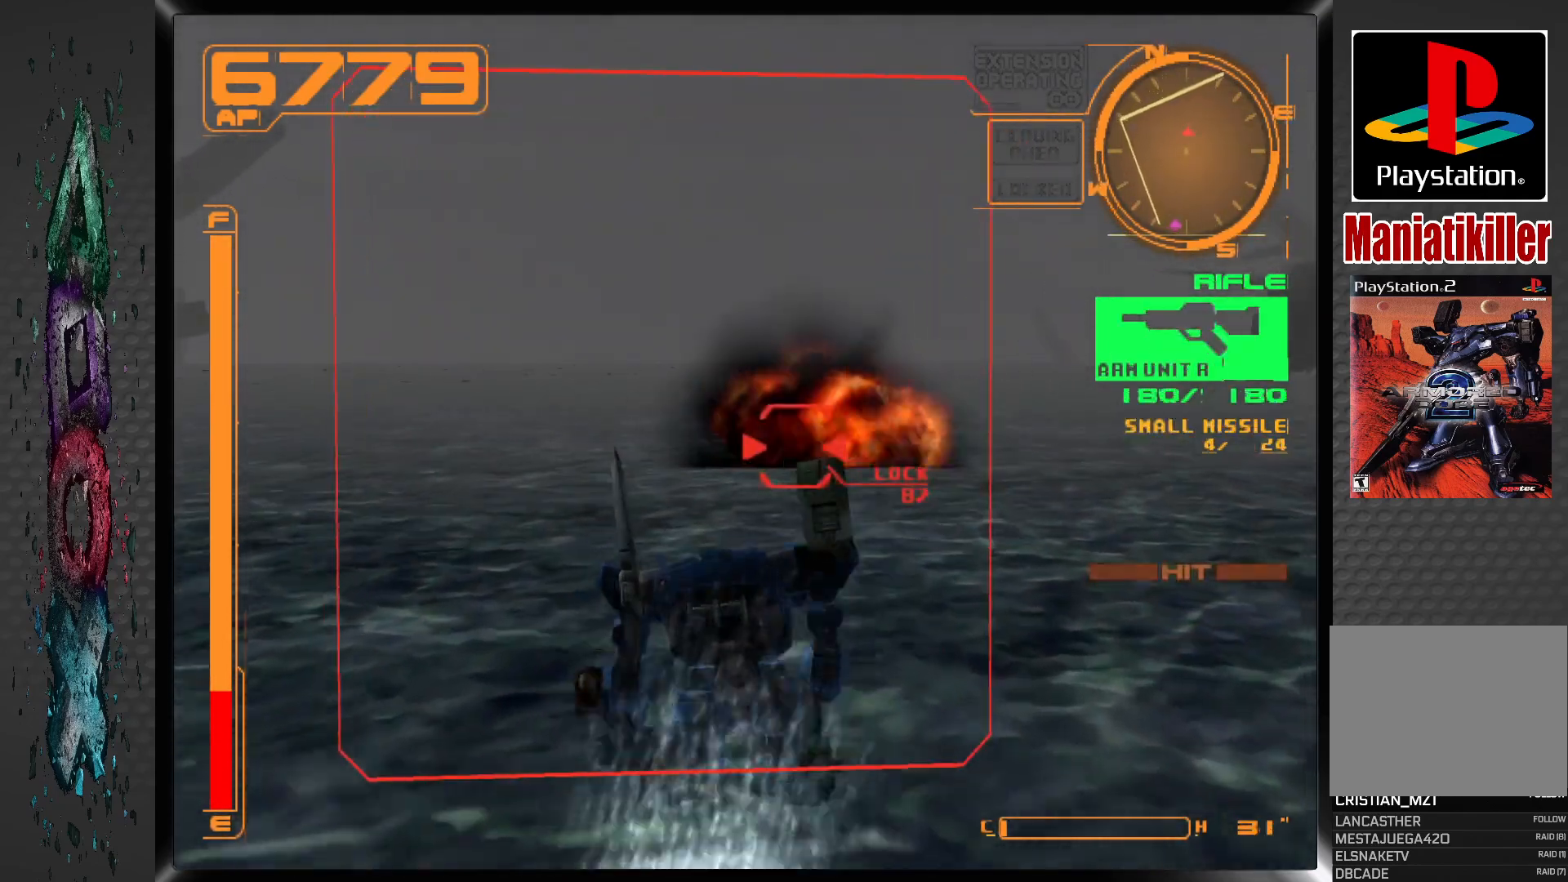
{"dt_ms": 500, "buttons": ["DPAD_UP"], "left_stick": "center", "right_stick": "center", "events": []}
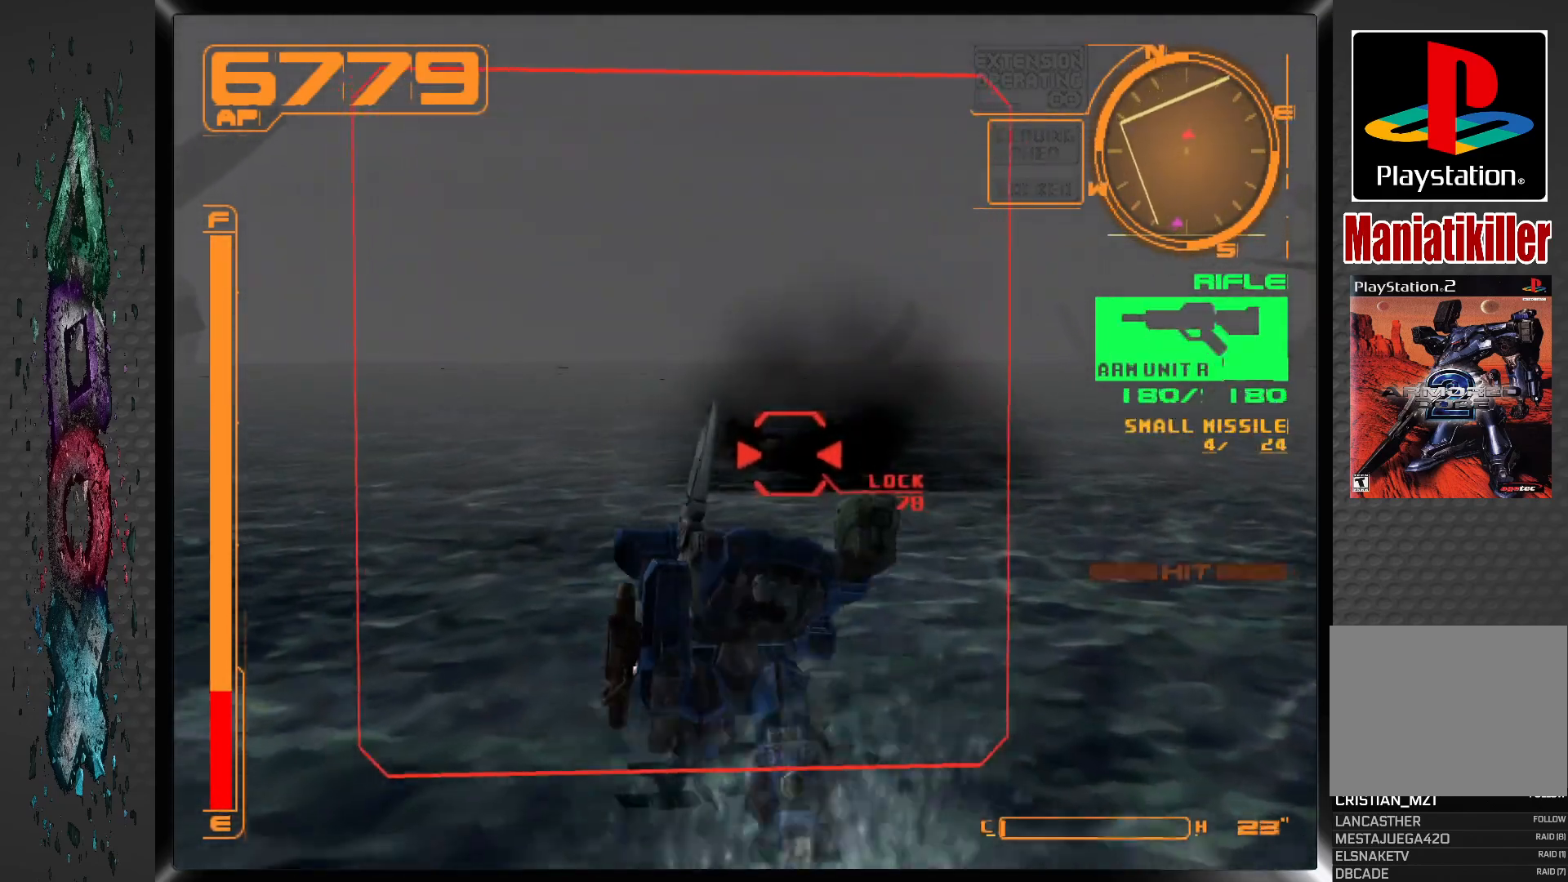
{"dt_ms": 500, "buttons": ["CROSS", "DPAD_UP", "DPAD_LEFT"], "left_stick": "center", "right_stick": "center", "events": [[367, "CROSS", "down"], [400, "DPAD_LEFT", "down"]]}